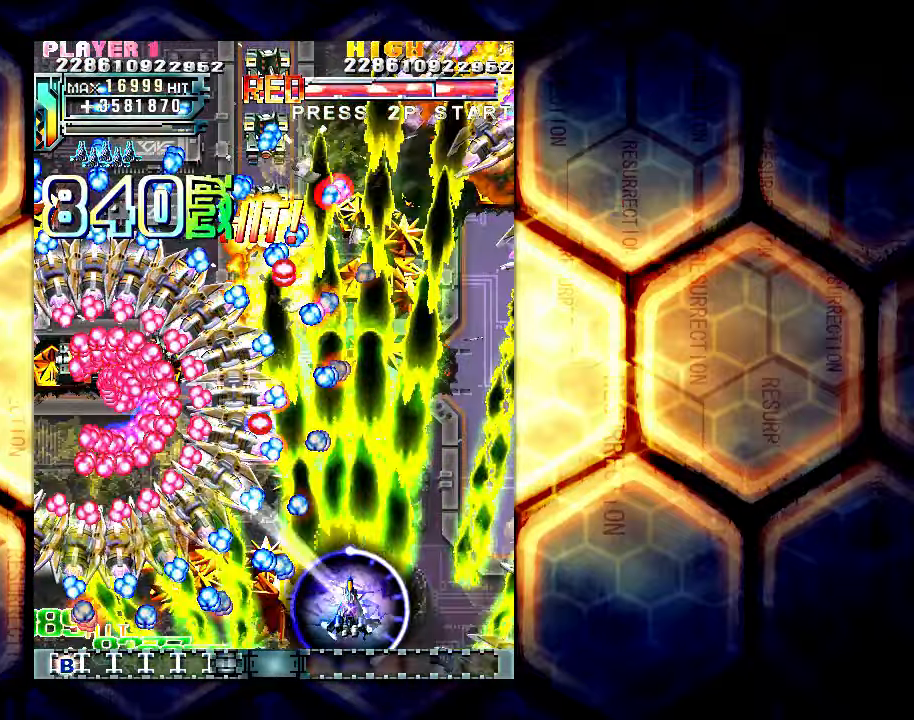
Gameplay with a controller (arcade stick); each line is a JSON object with the inputs held at the frame after it. "events" lists button and stick changes between this image and that frame as [ms after this image, input, new state], when the widget could be followed in between. Not read: L3 R3.
{"buttons": [], "left_stick": "center", "events": []}
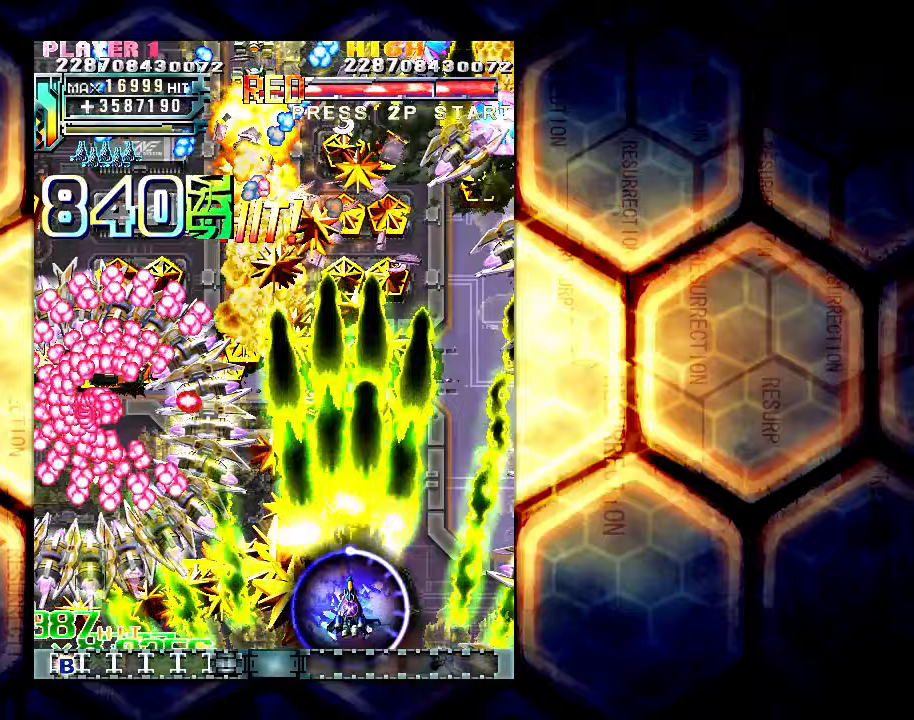
{"buttons": [], "left_stick": "center", "events": [[300, "left_stick", "up"], [400, "left_stick", "center"]]}
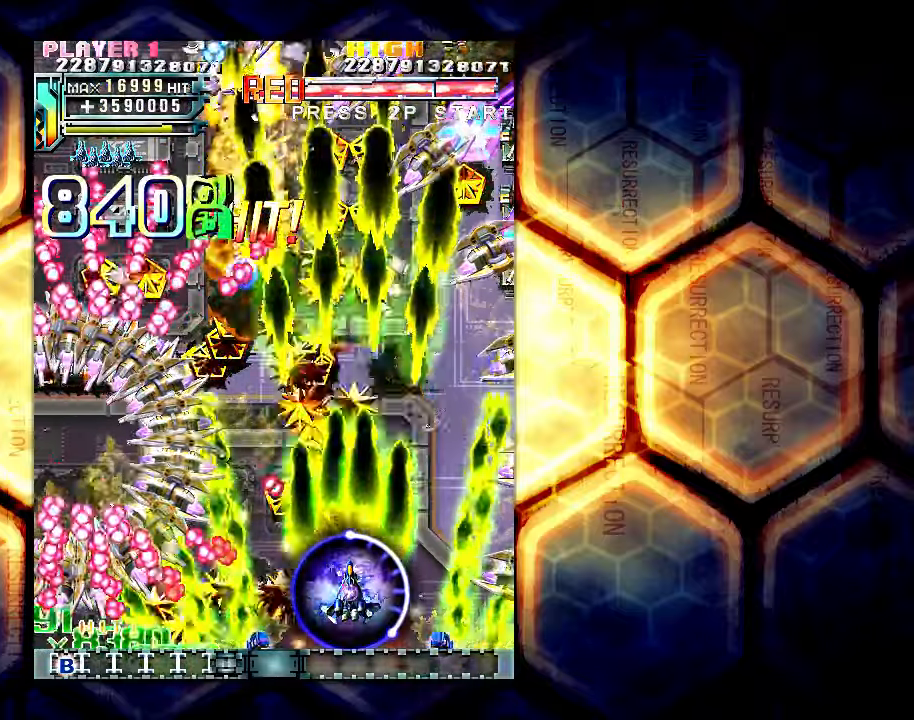
{"buttons": [], "left_stick": "up-right", "events": [[200, "left_stick", "right"], [383, "left_stick", "up-right"]]}
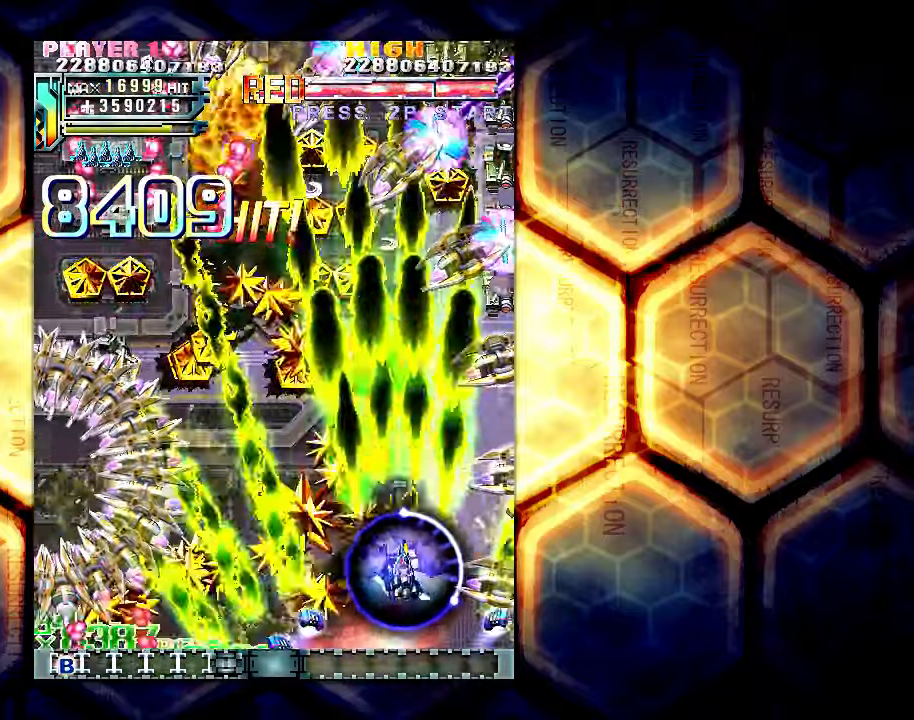
{"buttons": [], "left_stick": "center", "events": [[133, "left_stick", "up-left"], [367, "left_stick", "center"]]}
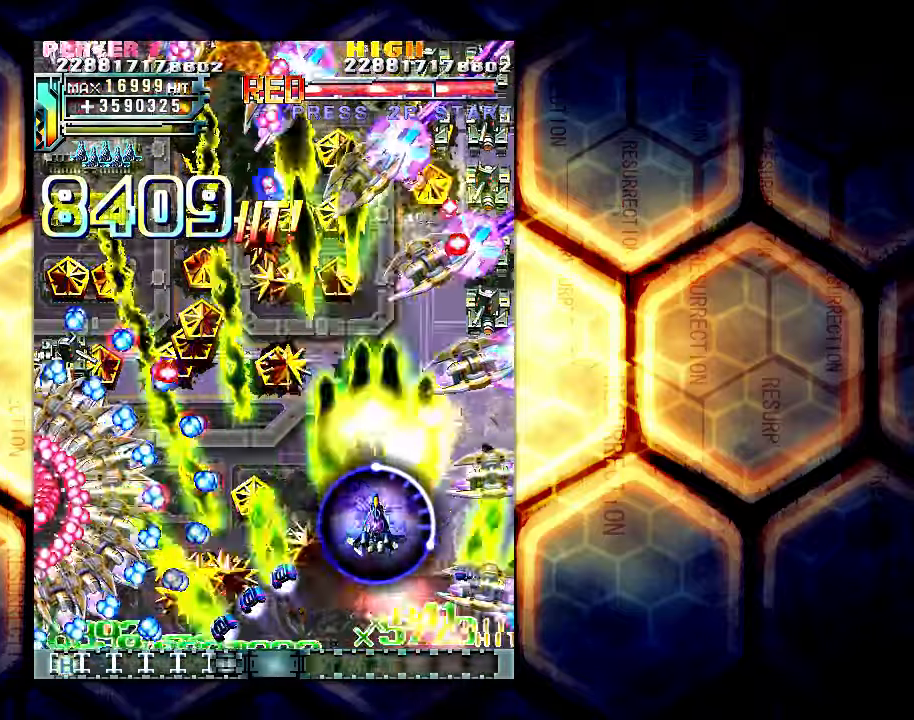
{"buttons": [], "left_stick": "left", "events": [[100, "left_stick", "up"], [267, "left_stick", "center"], [417, "left_stick", "left"]]}
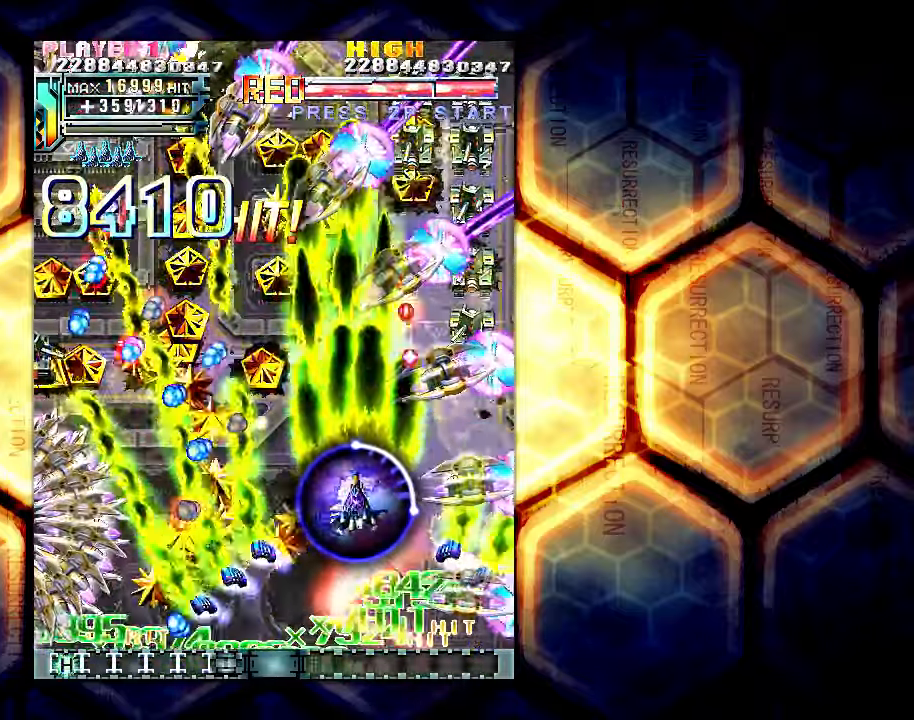
{"buttons": [], "left_stick": "left", "events": [[50, "left_stick", "down"], [150, "left_stick", "center"], [267, "left_stick", "left"]]}
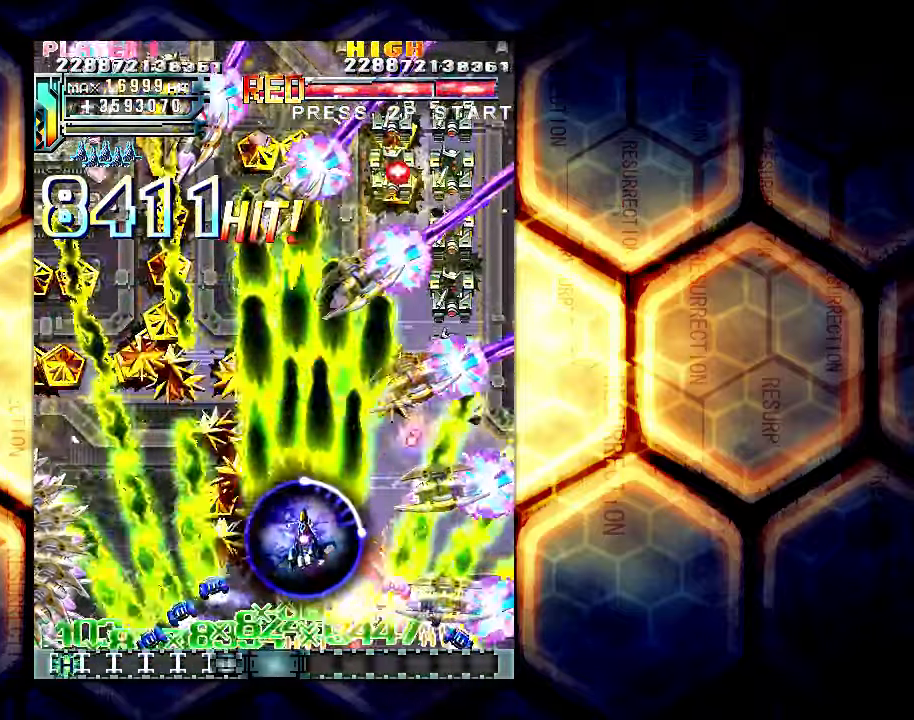
{"buttons": [], "left_stick": "left", "events": [[67, "left_stick", "up"], [250, "left_stick", "center"], [383, "left_stick", "left"]]}
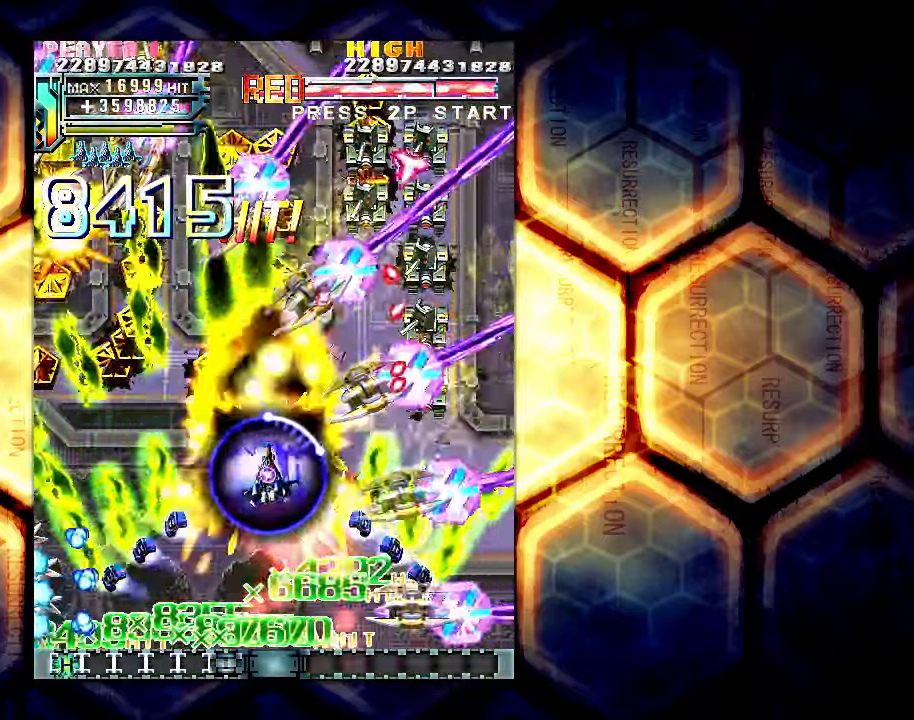
{"buttons": [], "left_stick": "center", "events": [[17, "left_stick", "center"], [267, "left_stick", "left"], [417, "left_stick", "center"]]}
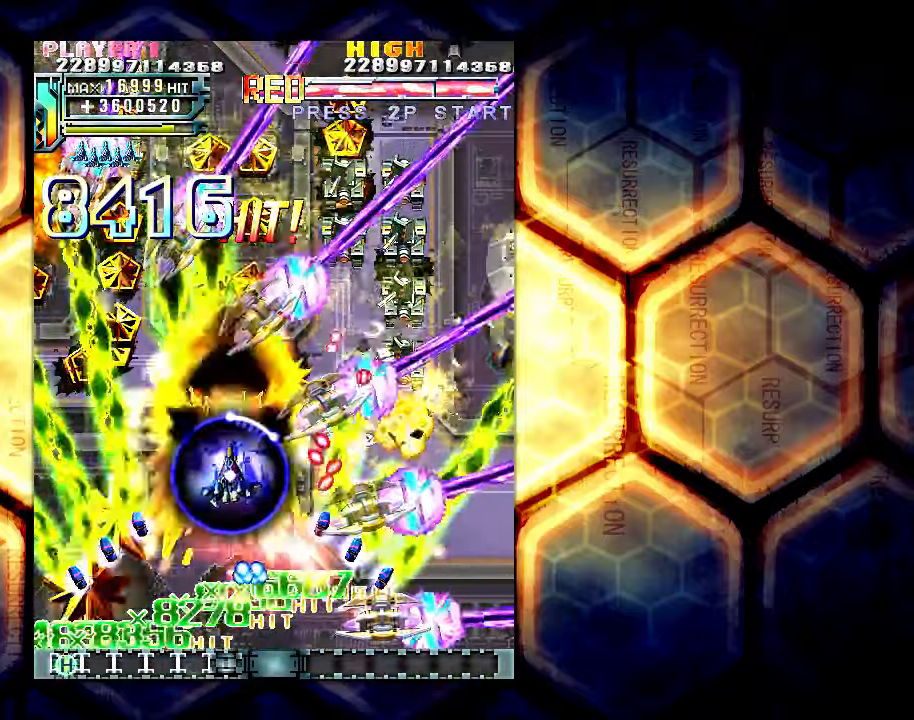
{"buttons": [], "left_stick": "down-left", "events": [[33, "left_stick", "left"], [183, "left_stick", "center"], [333, "left_stick", "left"], [383, "left_stick", "down-left"]]}
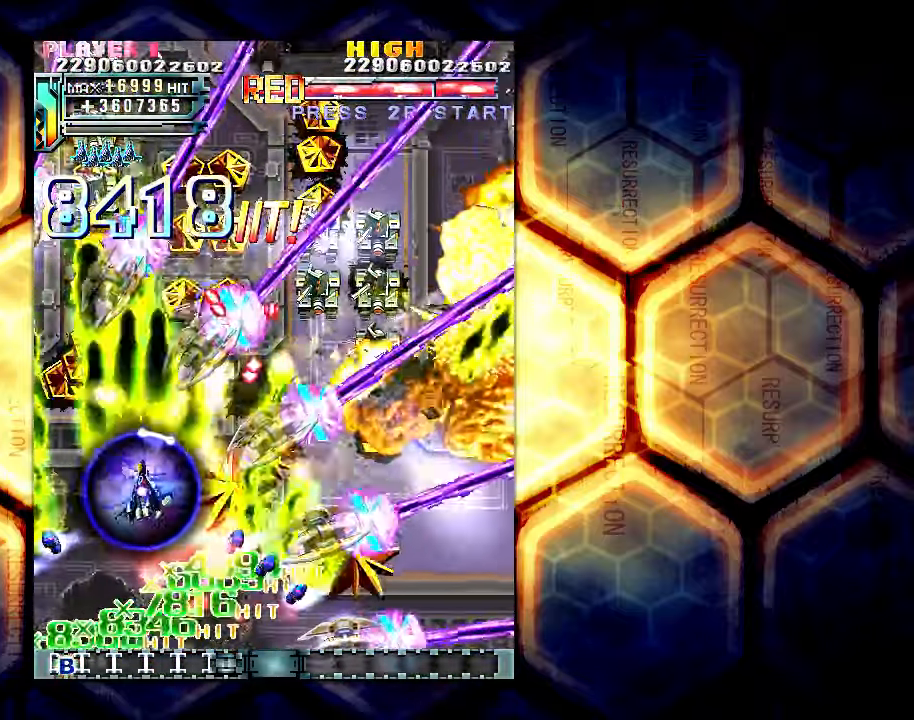
{"buttons": [], "left_stick": "down", "events": [[67, "left_stick", "center"], [133, "left_stick", "left"], [233, "left_stick", "down"]]}
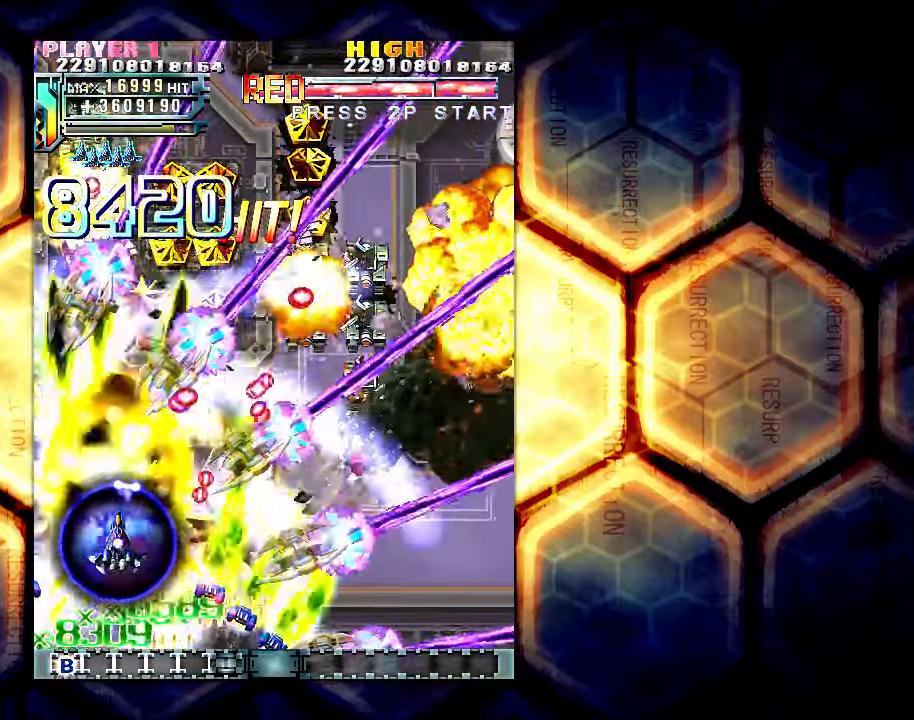
{"buttons": [], "left_stick": "down-left", "events": [[100, "left_stick", "center"], [267, "left_stick", "down-left"]]}
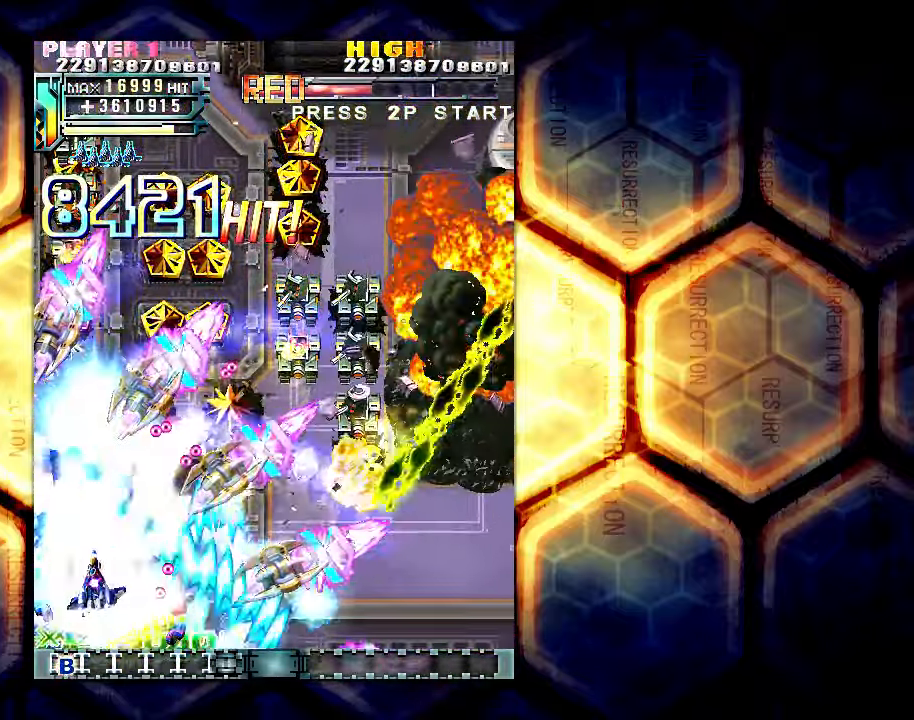
{"buttons": [], "left_stick": "up-right", "events": [[100, "left_stick", "right"], [334, "left_stick", "up-right"]]}
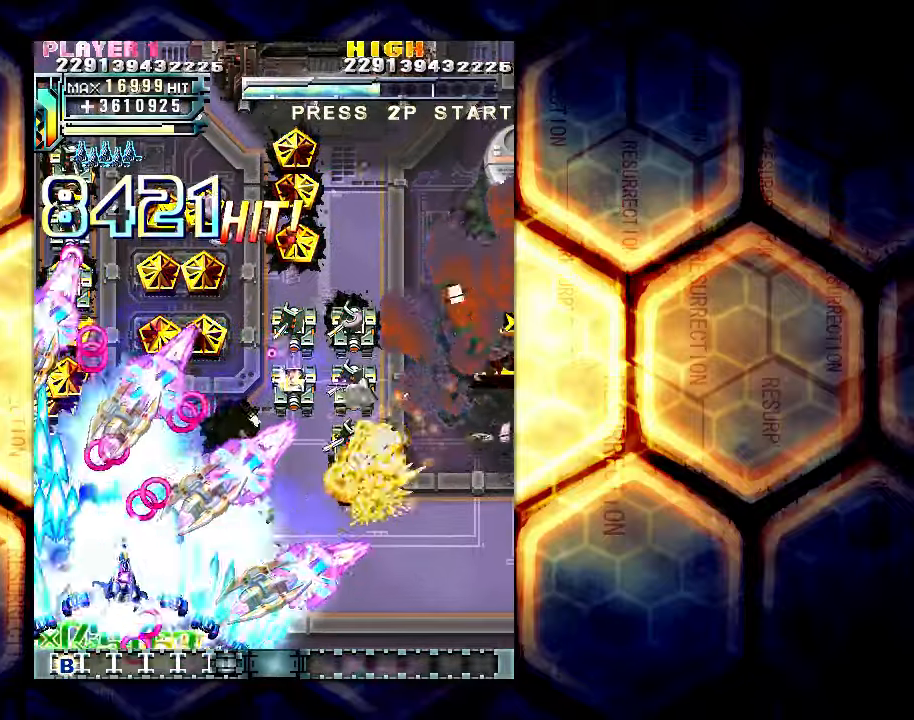
{"buttons": [], "left_stick": "right", "events": [[234, "left_stick", "right"]]}
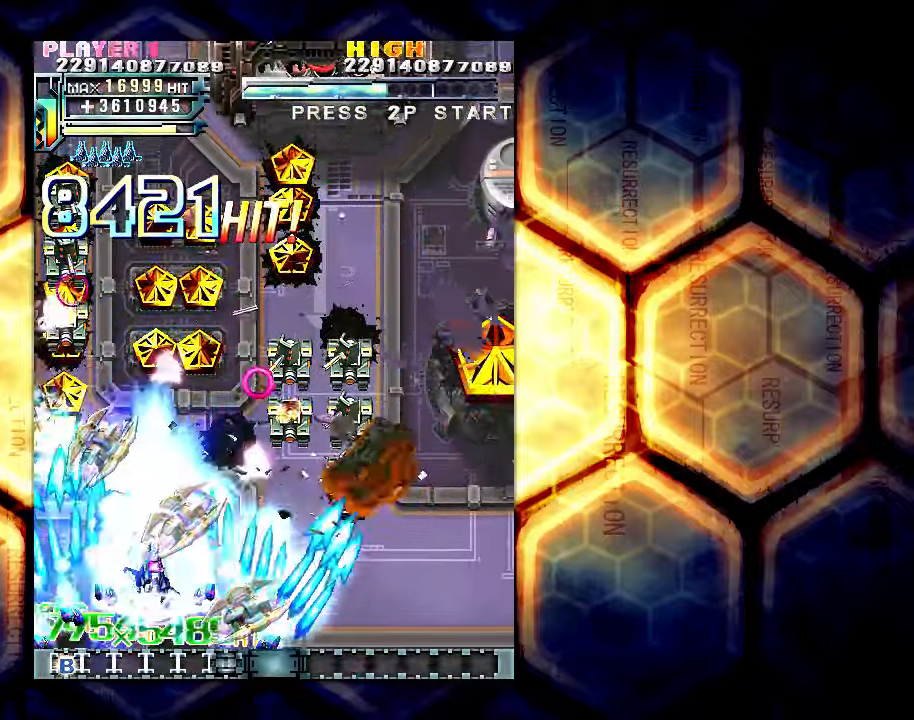
{"buttons": [], "left_stick": "down", "events": [[150, "left_stick", "center"], [217, "left_stick", "down"], [350, "left_stick", "center"], [500, "left_stick", "down"]]}
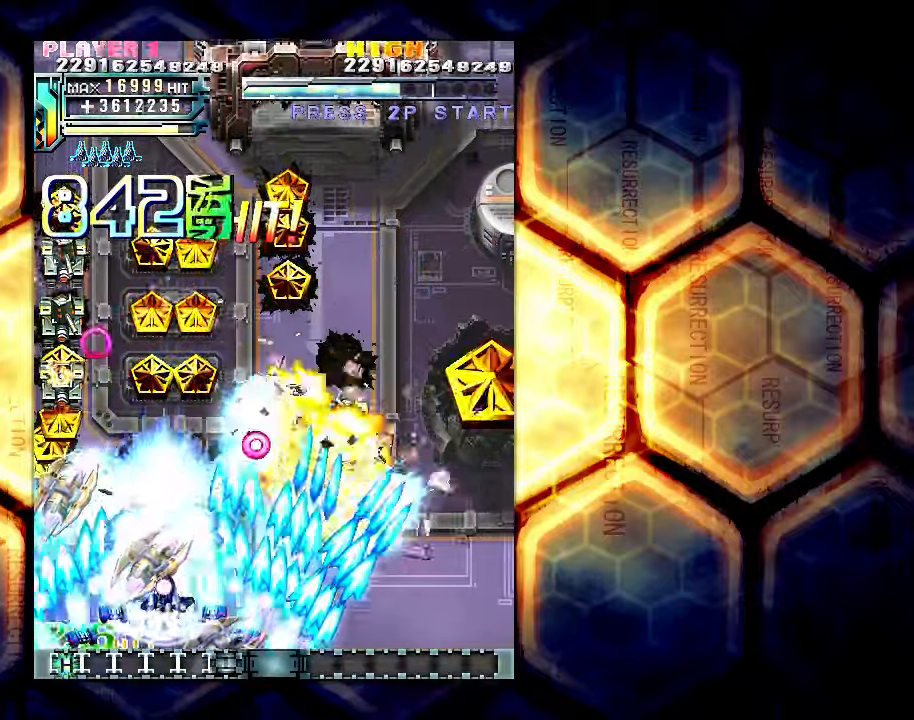
{"buttons": [], "left_stick": "center", "events": [[184, "left_stick", "center"], [350, "left_stick", "right"], [500, "left_stick", "center"]]}
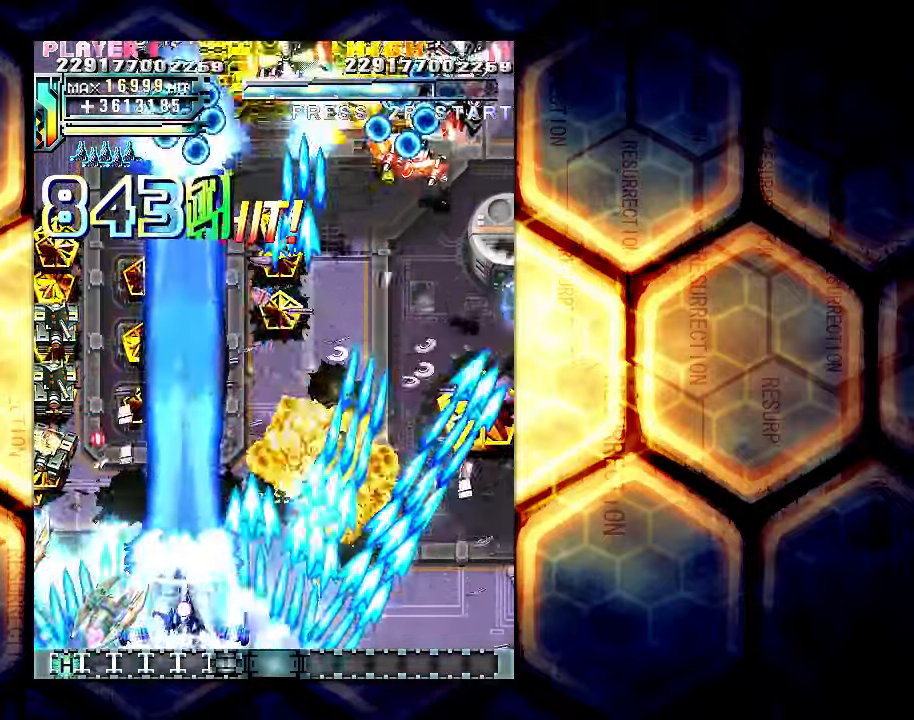
{"buttons": [], "left_stick": "right", "events": [[217, "left_stick", "right"], [317, "left_stick", "center"], [400, "left_stick", "right"]]}
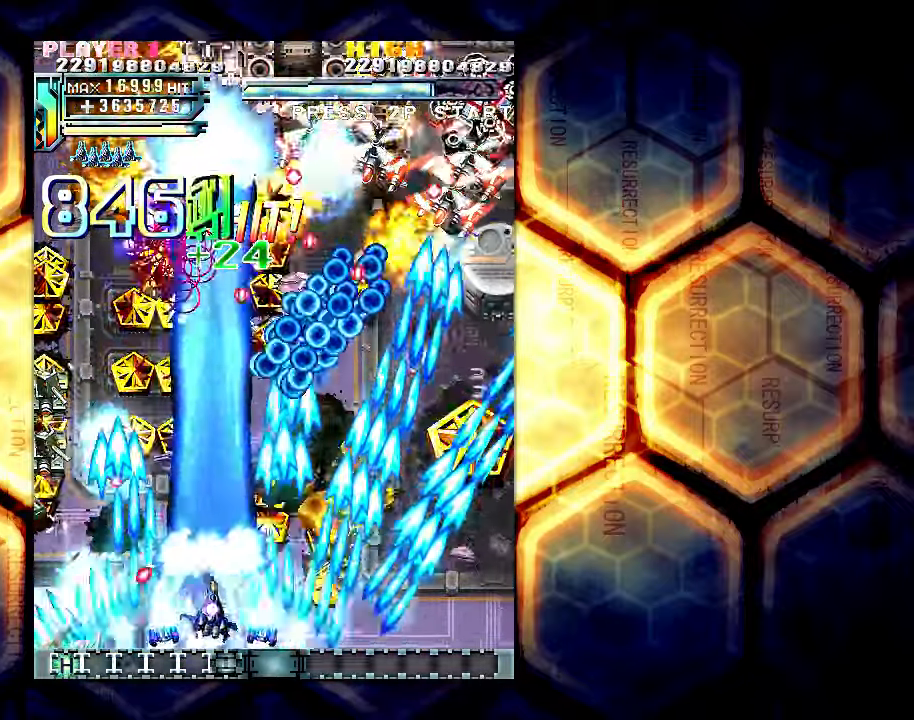
{"buttons": [], "left_stick": "right", "events": []}
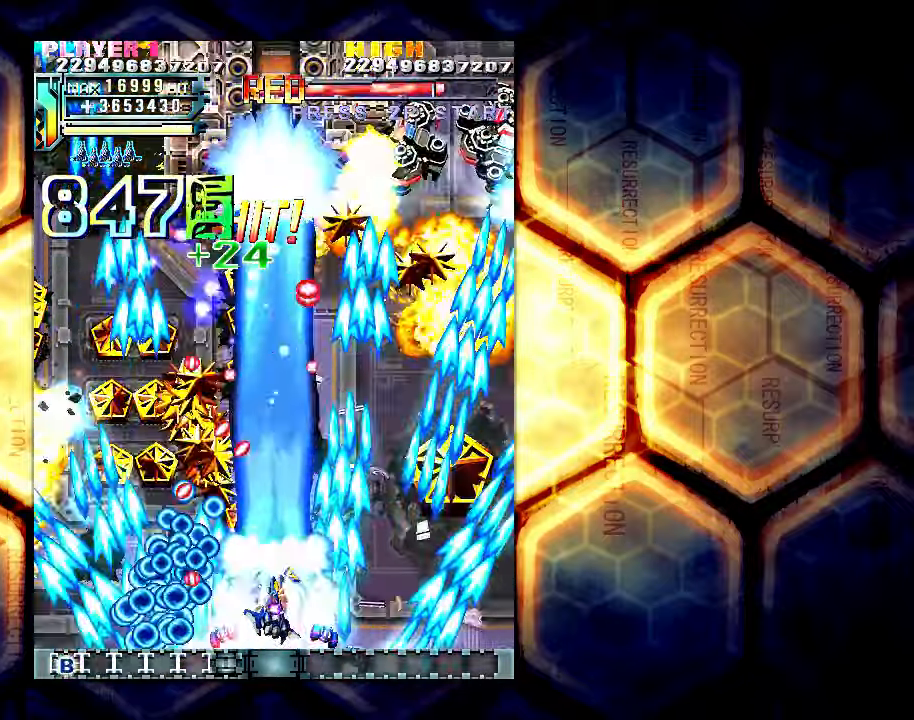
{"buttons": [], "left_stick": "right", "events": []}
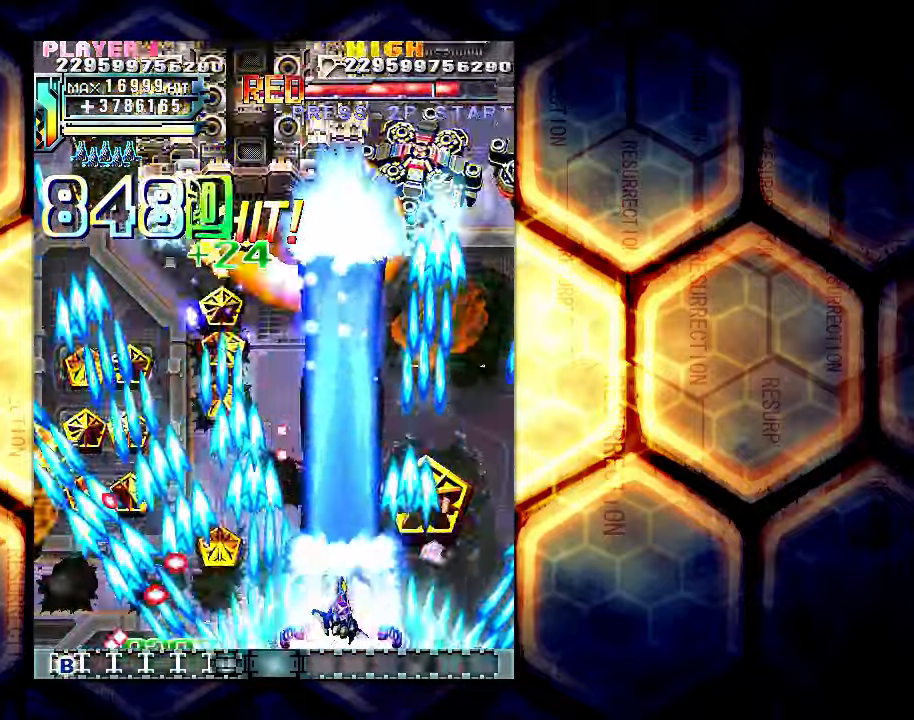
{"buttons": [], "left_stick": "center", "events": [[467, "left_stick", "center"]]}
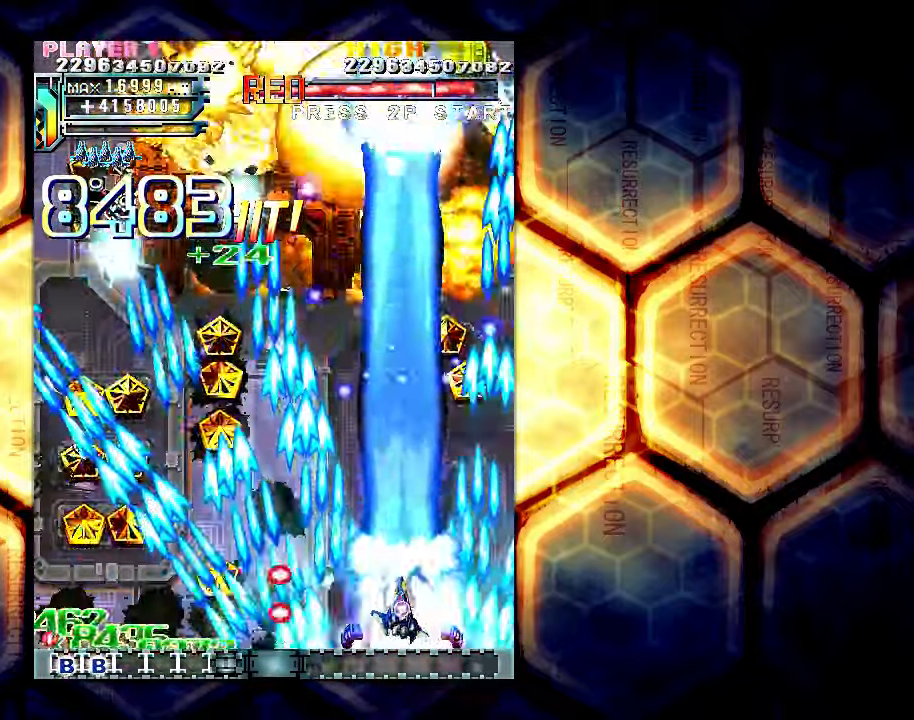
{"buttons": [], "left_stick": "left", "events": [[34, "left_stick", "right"], [150, "left_stick", "left"]]}
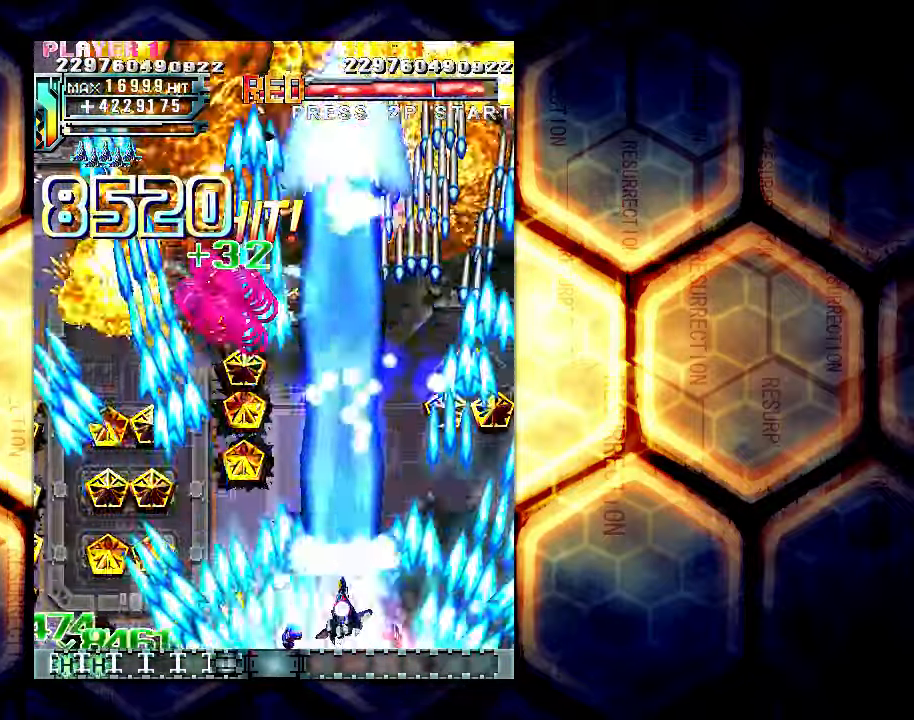
{"buttons": [], "left_stick": "left", "events": []}
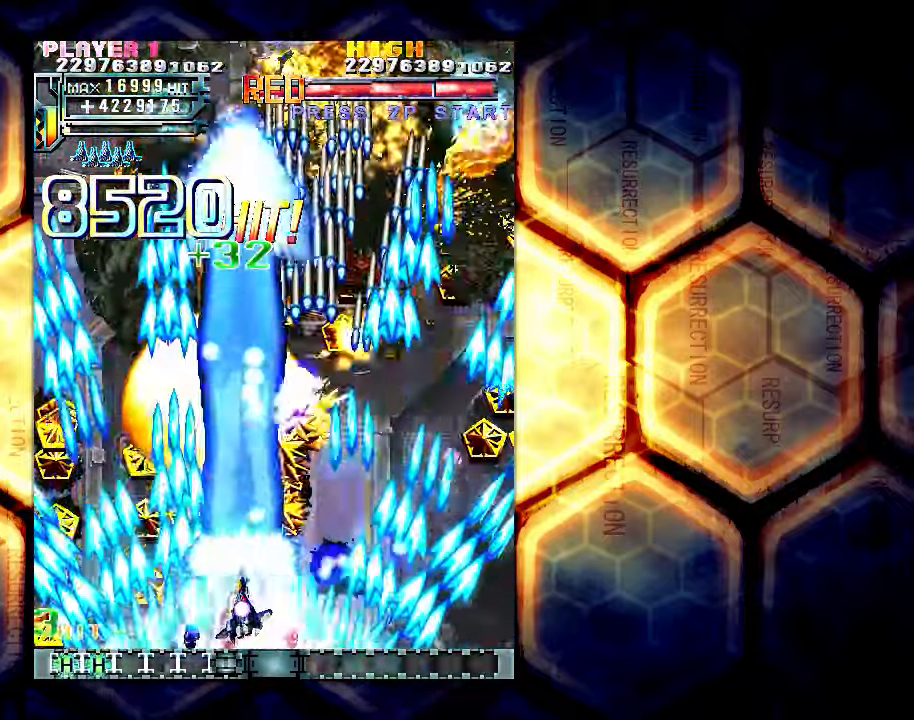
{"buttons": [], "left_stick": "left", "events": []}
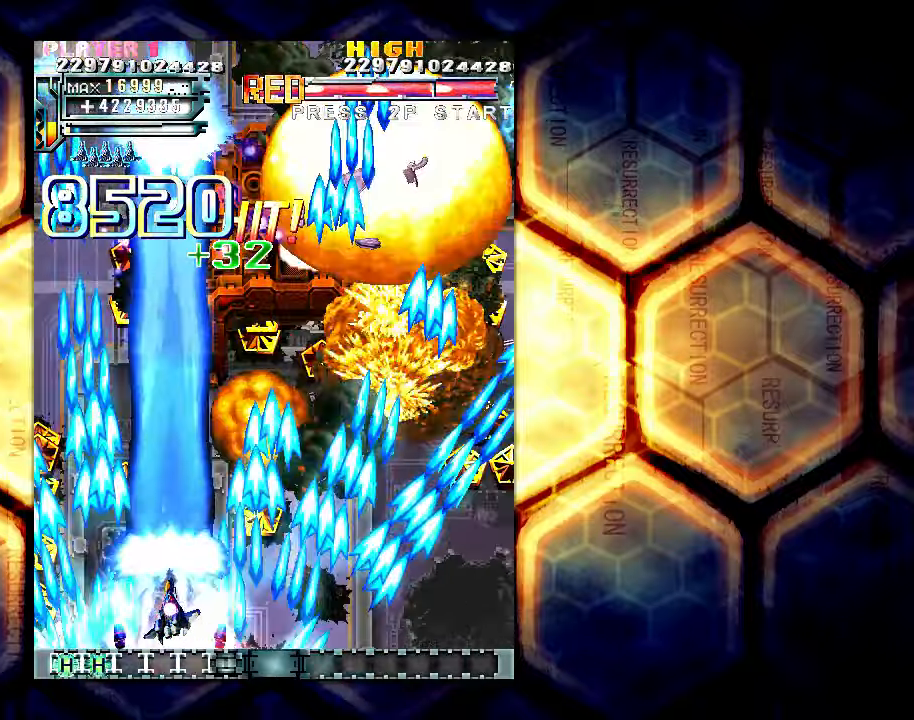
{"buttons": [], "left_stick": "right", "events": [[316, "left_stick", "right"]]}
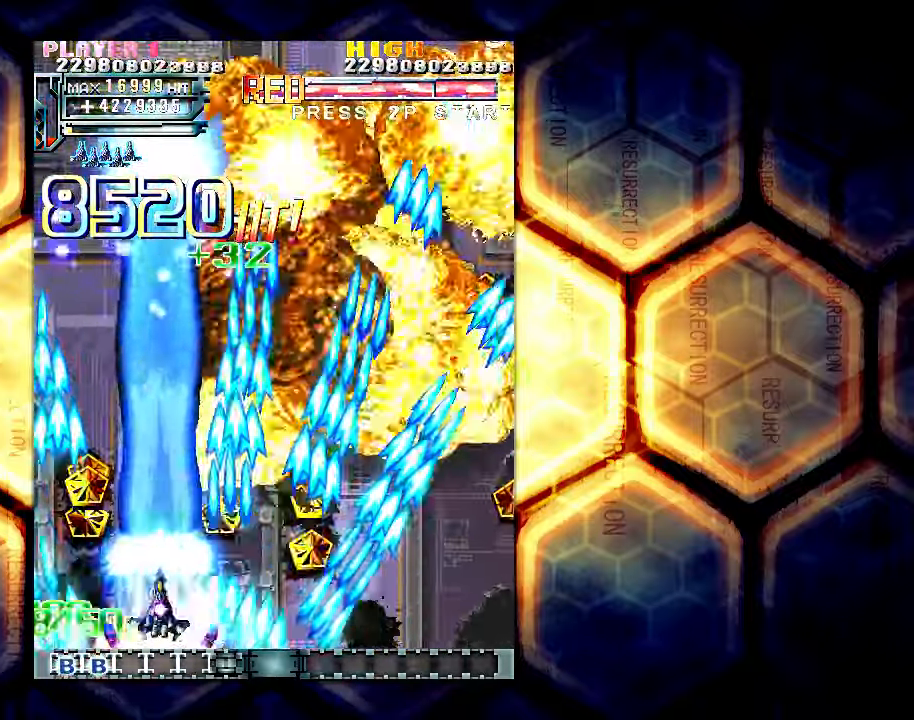
{"buttons": [], "left_stick": "right", "events": []}
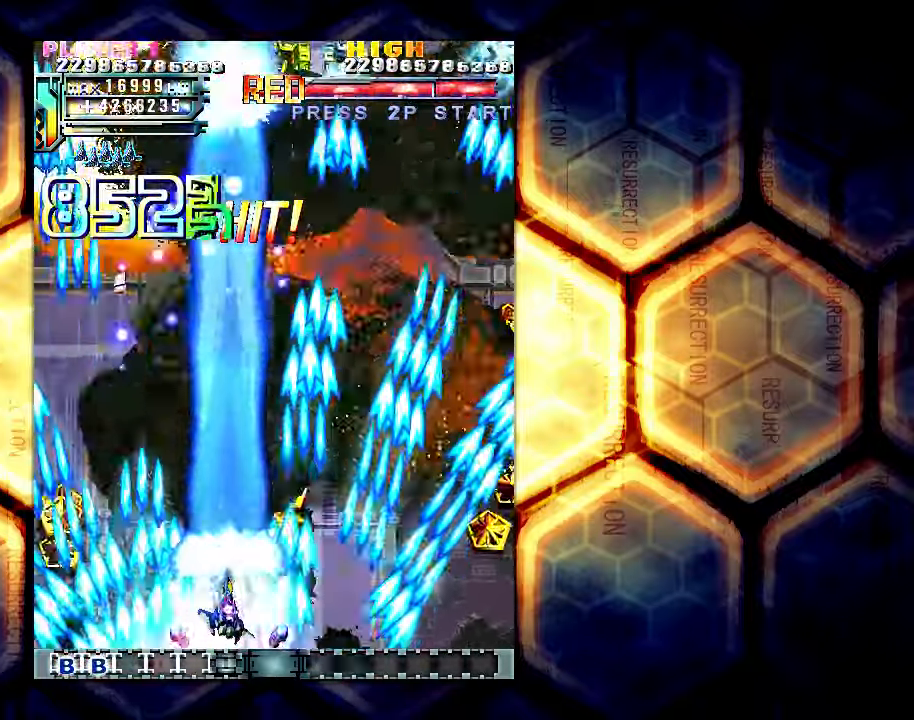
{"buttons": [], "left_stick": "right", "events": [[266, "left_stick", "center"], [433, "left_stick", "right"]]}
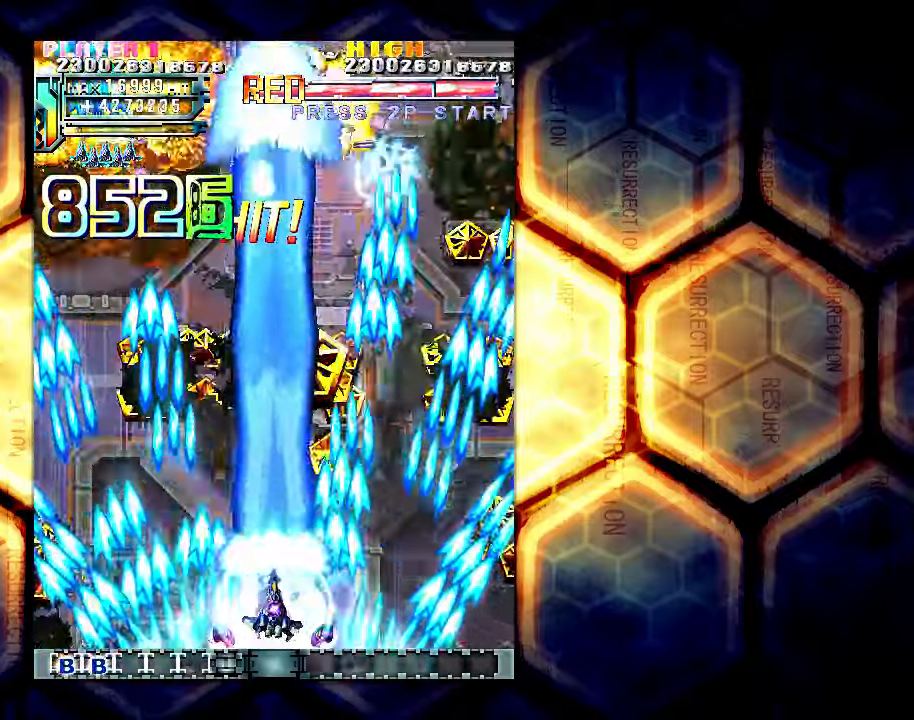
{"buttons": [], "left_stick": "right", "events": [[66, "left_stick", "center"], [216, "left_stick", "right"]]}
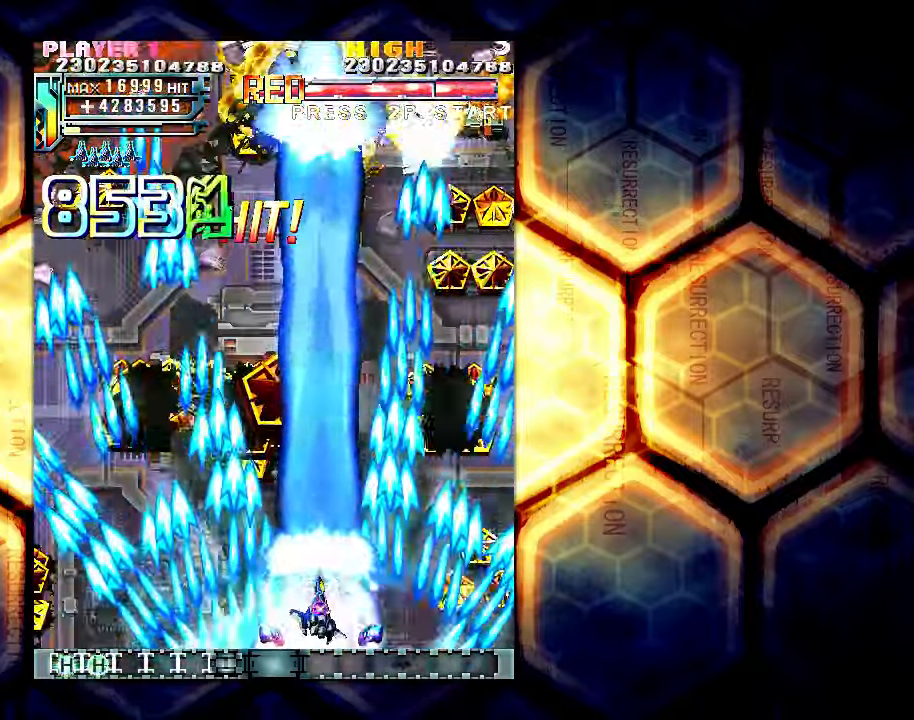
{"buttons": [], "left_stick": "right", "events": []}
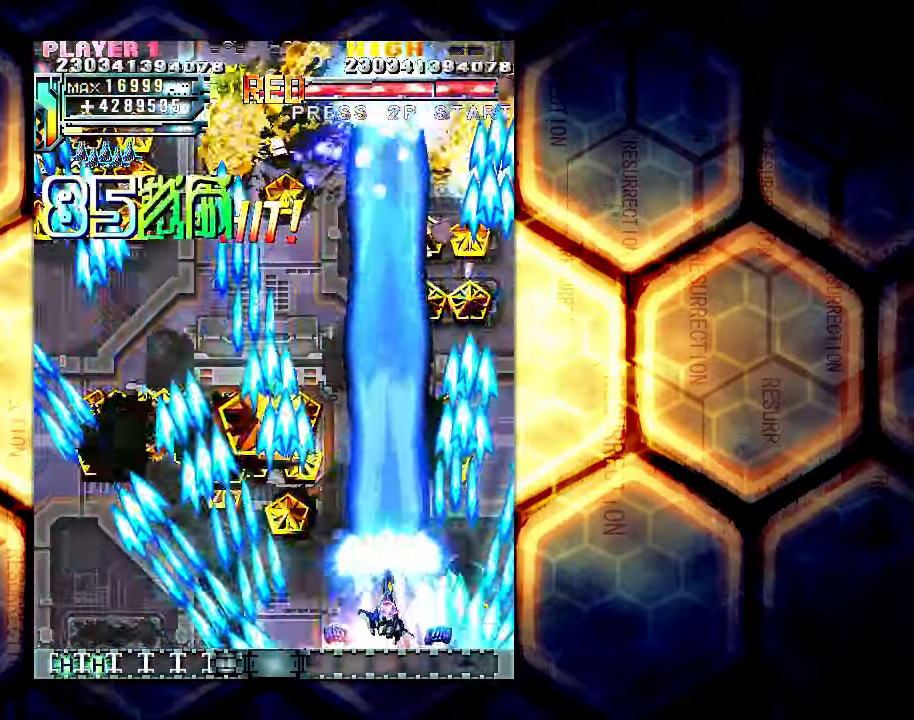
{"buttons": [], "left_stick": "left", "events": [[366, "left_stick", "left"]]}
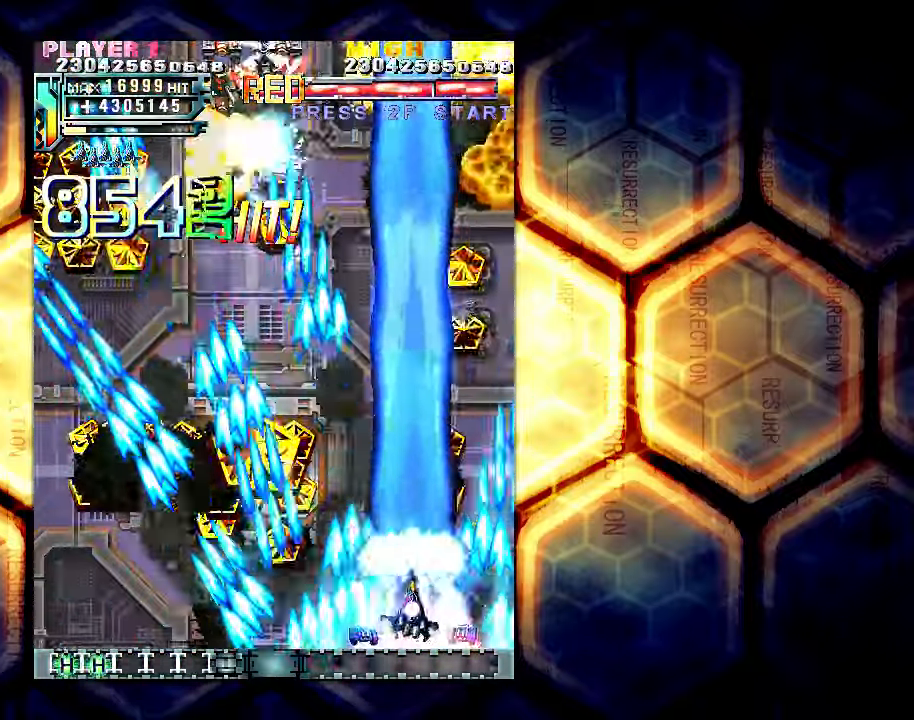
{"buttons": [], "left_stick": "left", "events": []}
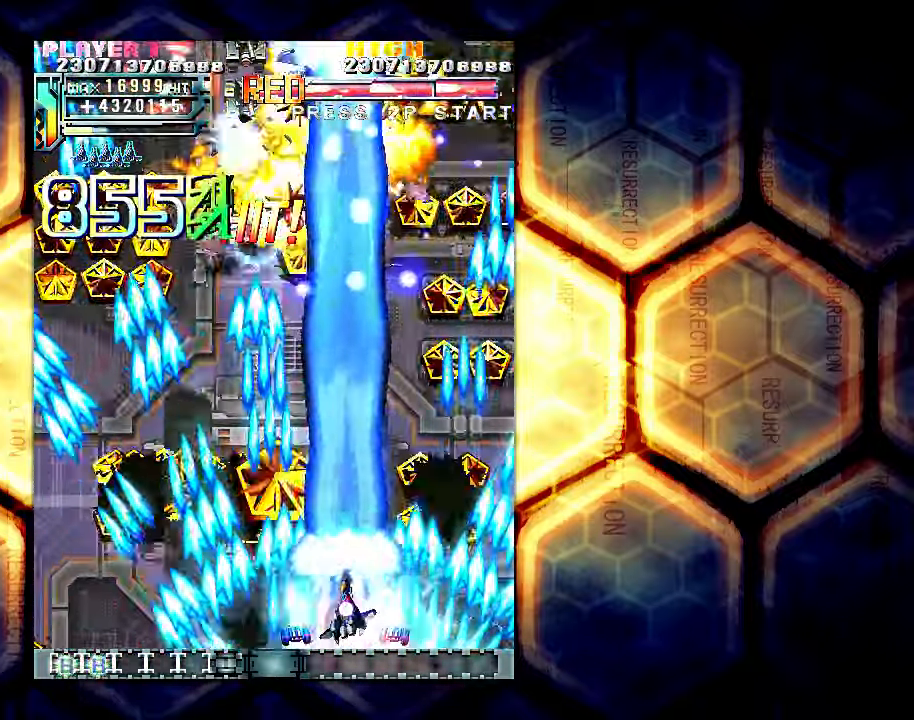
{"buttons": [], "left_stick": "up-left", "events": [[333, "left_stick", "up-left"]]}
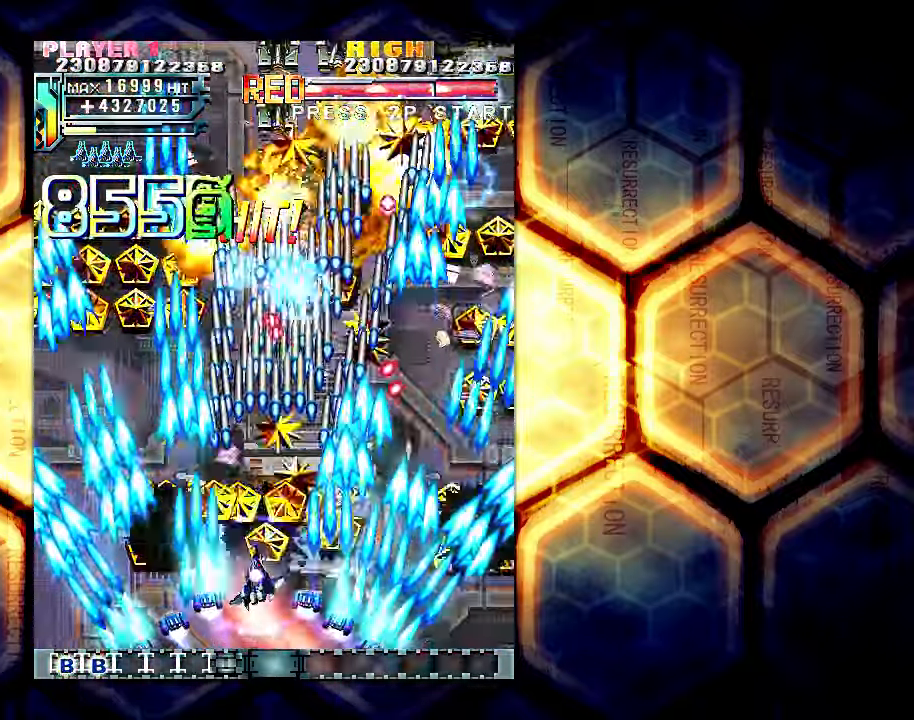
{"buttons": [], "left_stick": "up-left", "events": []}